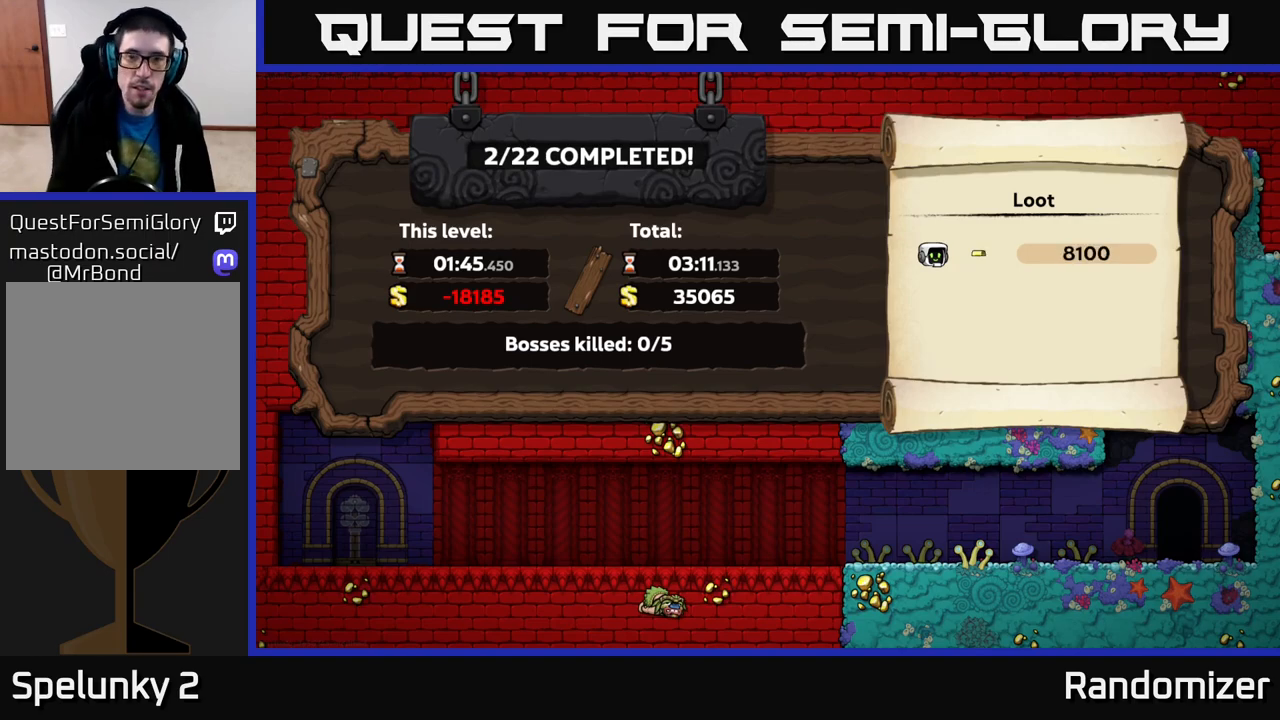
Gameplay with a controller (Xbox layout); each line is a JSON object with the inputs held at the frame after it. "events" lists button and stick changes between this image and that frame as [ms after this image, input, new state], when the widget could be followed in between.
{"buttons": [], "left_stick": "center", "right_stick": "center", "events": [[83, "A", "down"], [250, "A", "up"]]}
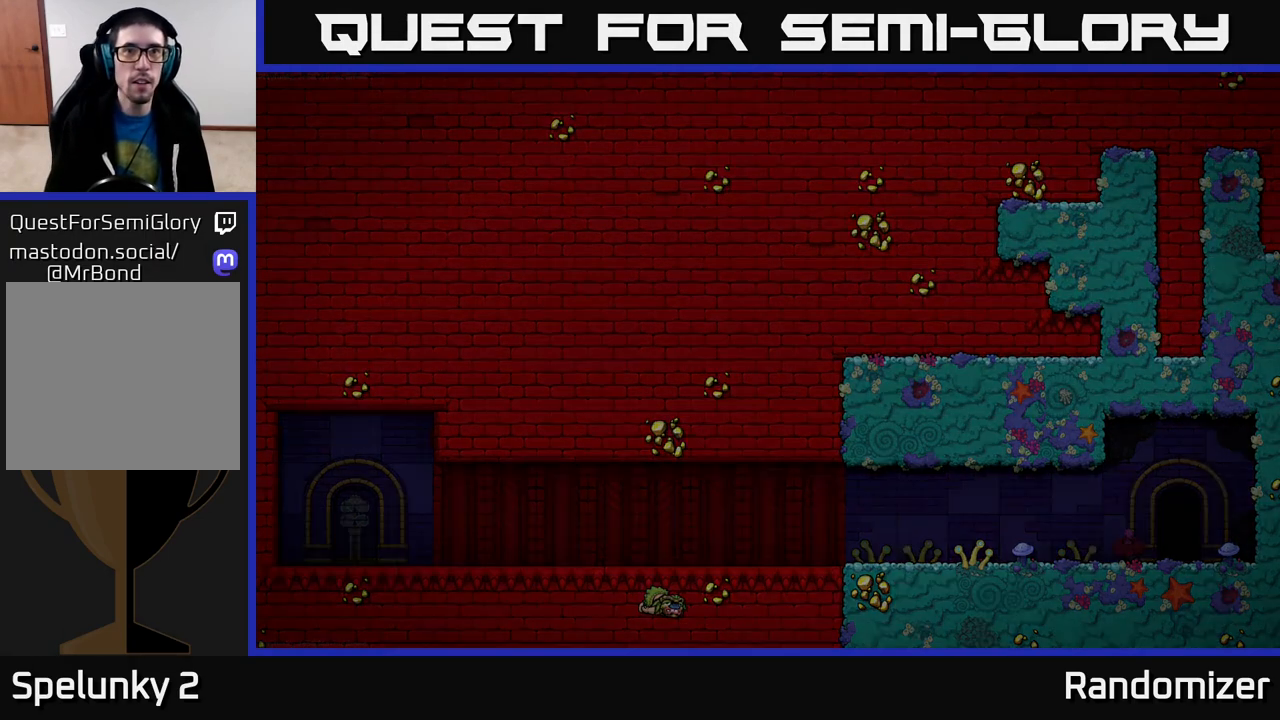
{"buttons": [], "left_stick": "center", "right_stick": "center", "events": []}
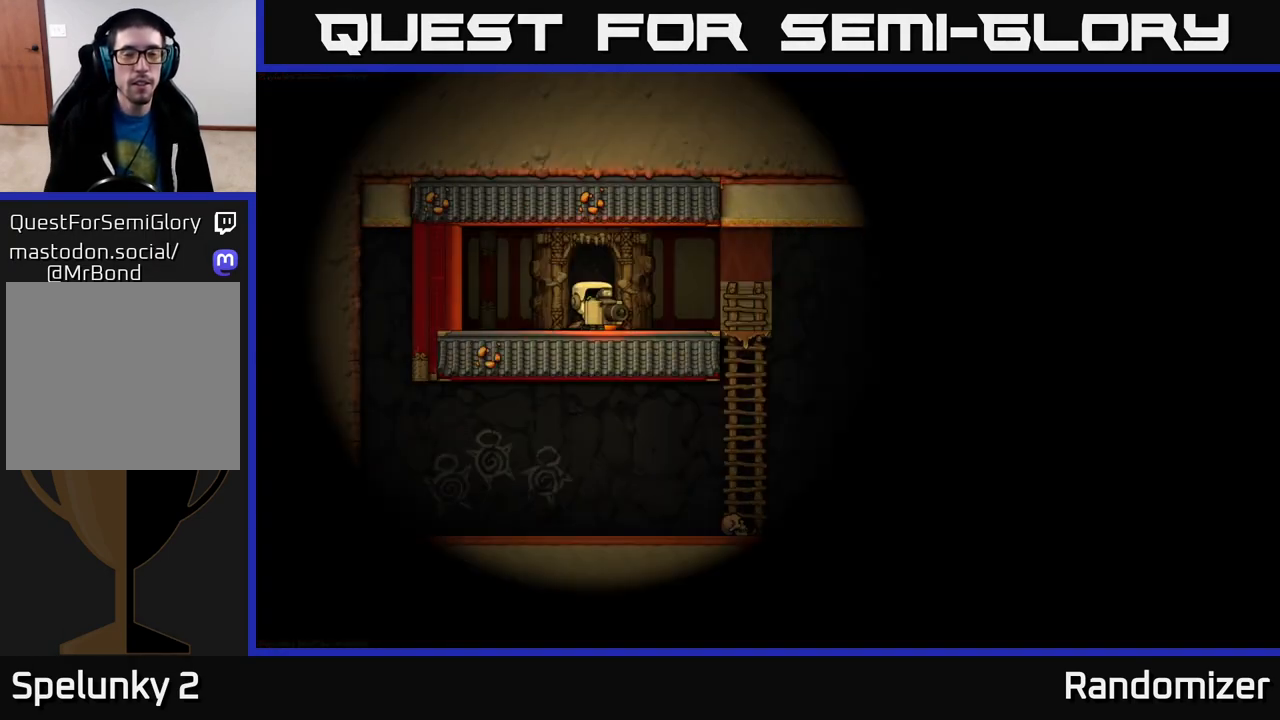
{"buttons": [], "left_stick": "right", "right_stick": "center", "events": [[500, "left_stick", "right"]]}
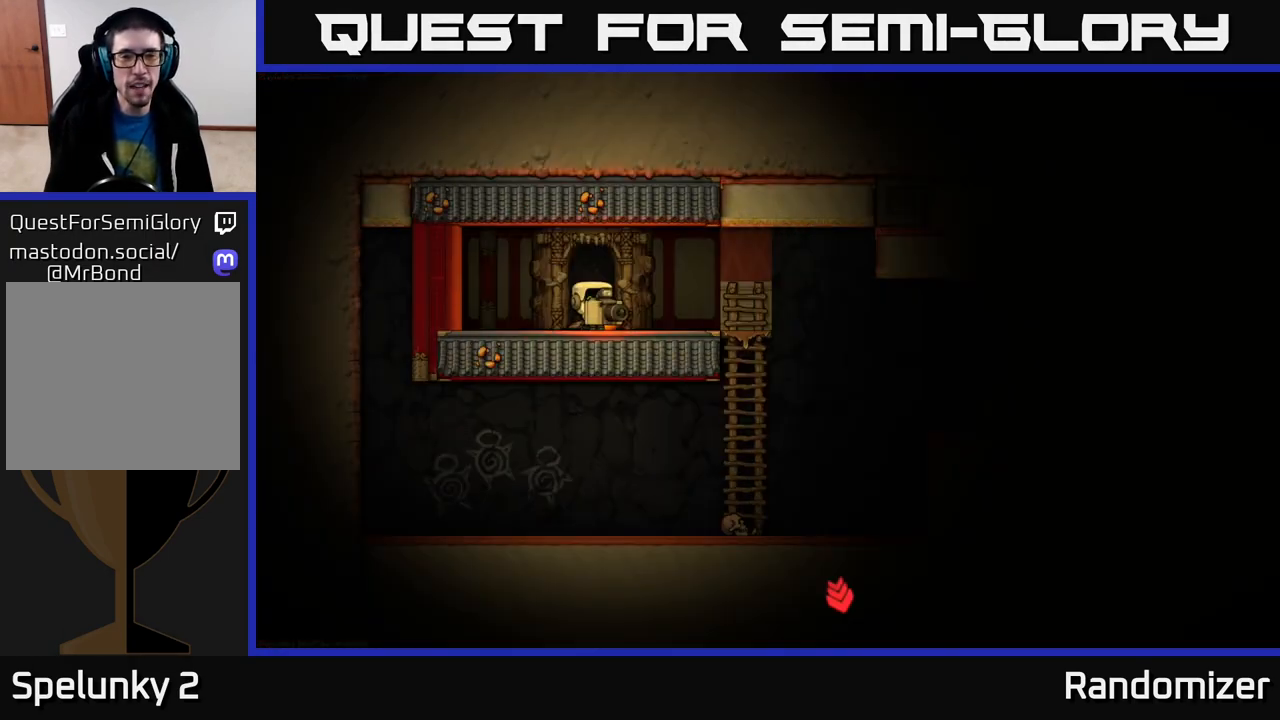
{"buttons": [], "left_stick": "left", "right_stick": "center", "events": [[200, "left_stick", "center"], [483, "left_stick", "left"]]}
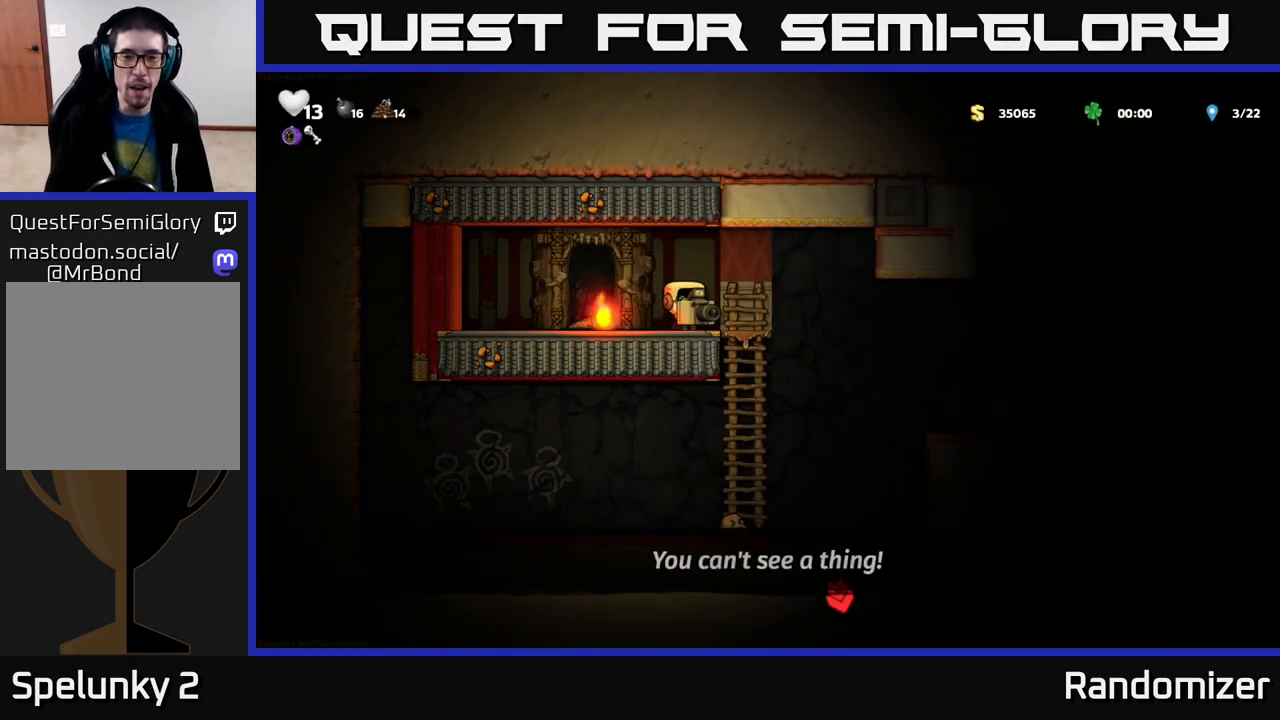
{"buttons": [], "left_stick": "center", "right_stick": "center", "events": [[117, "left_stick", "right"], [467, "left_stick", "center"]]}
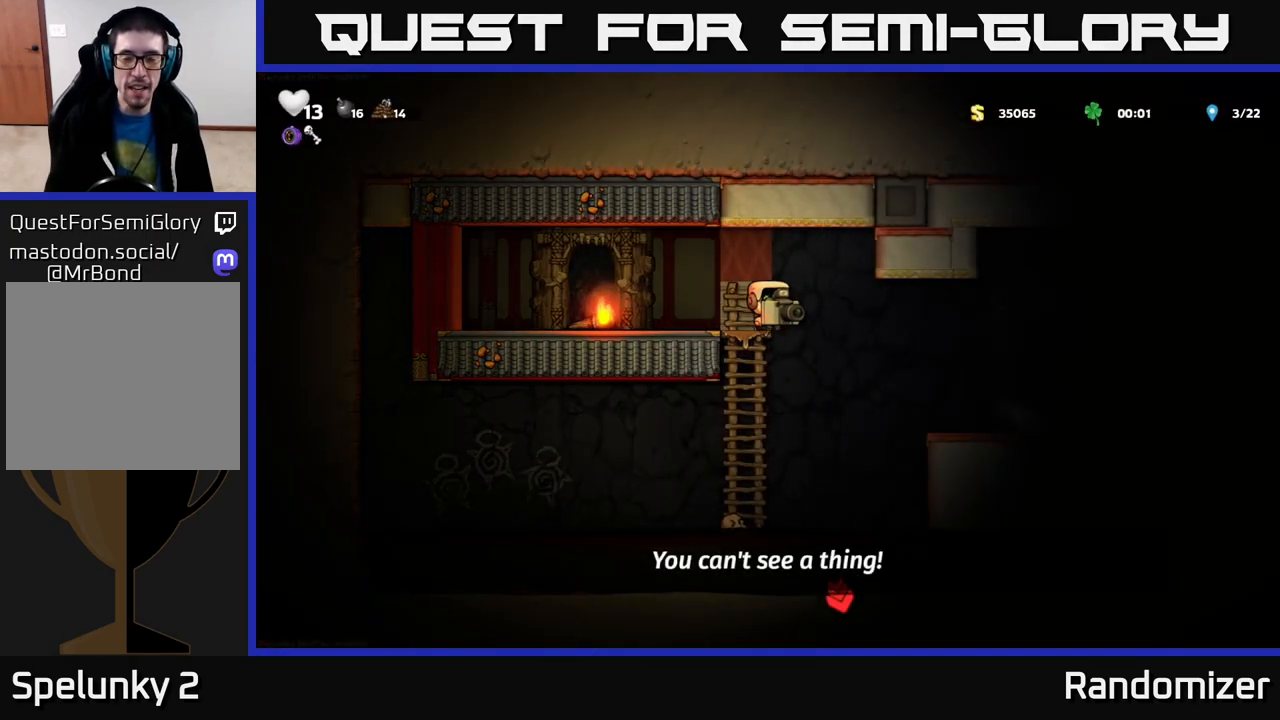
{"buttons": [], "left_stick": "center", "right_stick": "center", "events": [[33, "left_stick", "down"], [417, "left_stick", "center"]]}
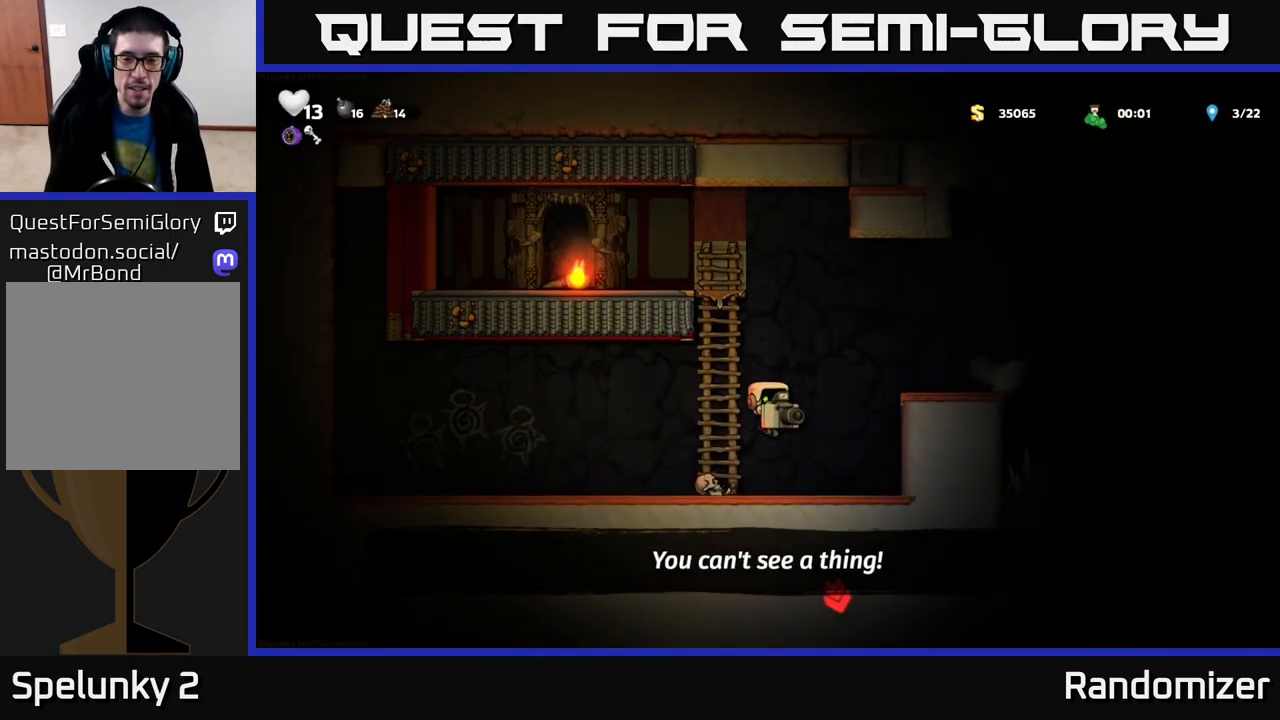
{"buttons": [], "left_stick": "right", "right_stick": "center", "events": [[150, "left_stick", "right"], [300, "A", "down"], [467, "A", "up"]]}
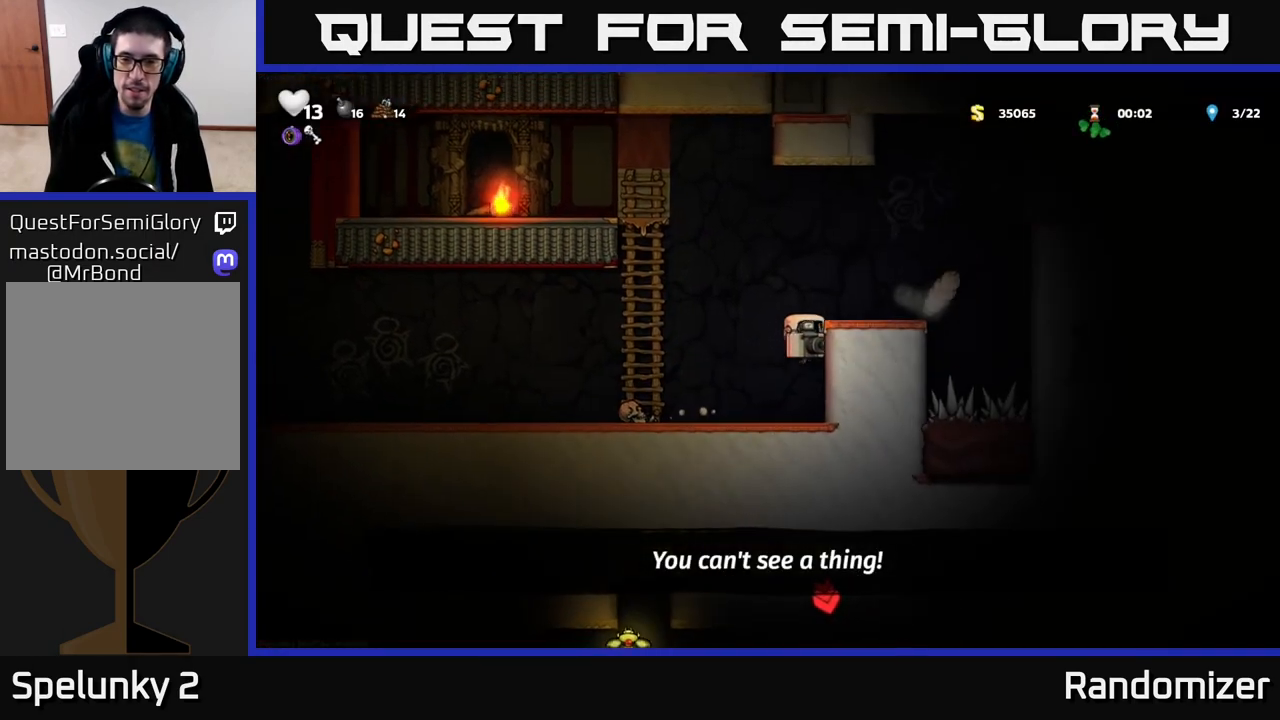
{"buttons": [], "left_stick": "right", "right_stick": "center", "events": [[100, "left_stick", "center"], [317, "A", "down"], [400, "left_stick", "right"], [500, "A", "up"]]}
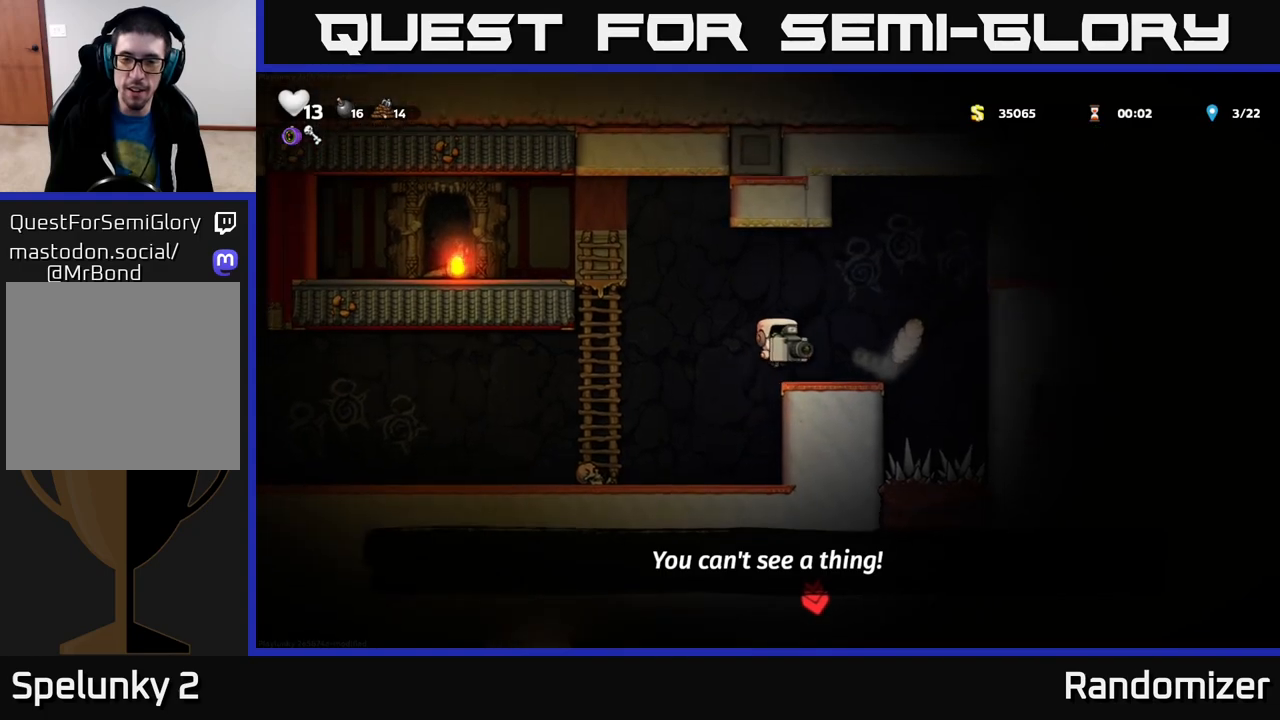
{"buttons": [], "left_stick": "center", "right_stick": "center", "events": [[33, "left_stick", "center"], [183, "X", "down"], [317, "X", "up"]]}
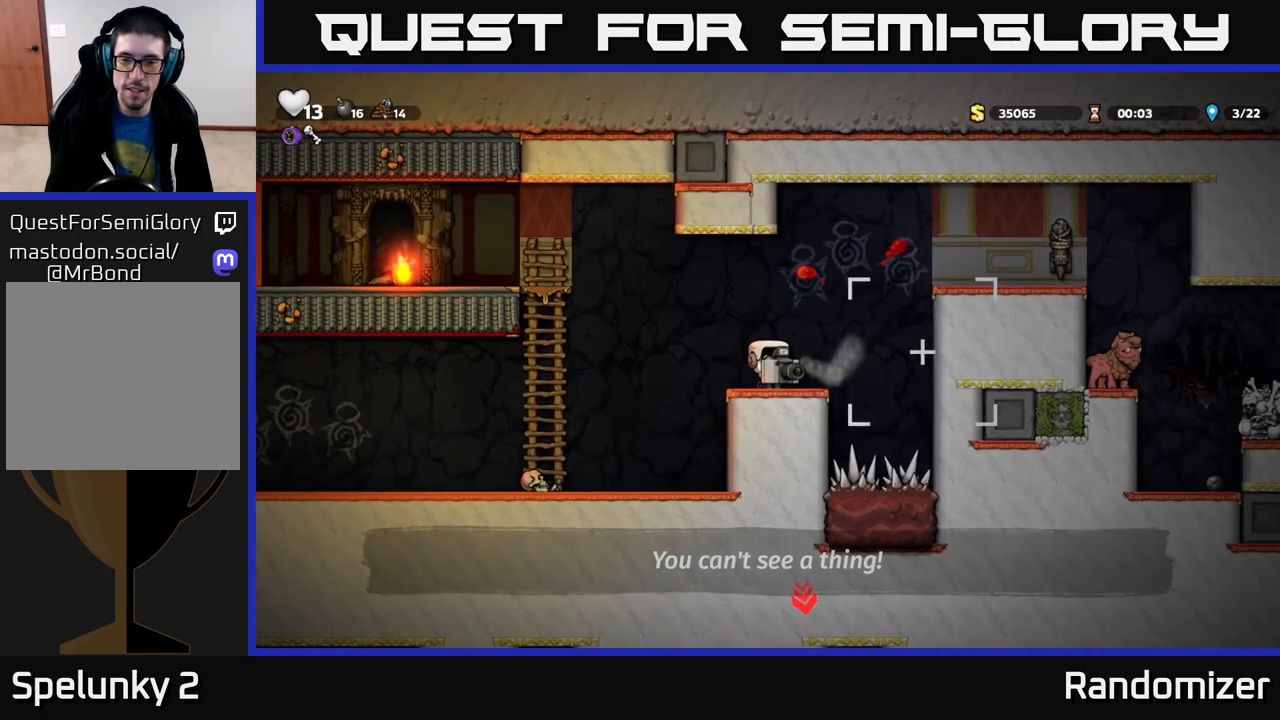
{"buttons": [], "left_stick": "center", "right_stick": "center", "events": []}
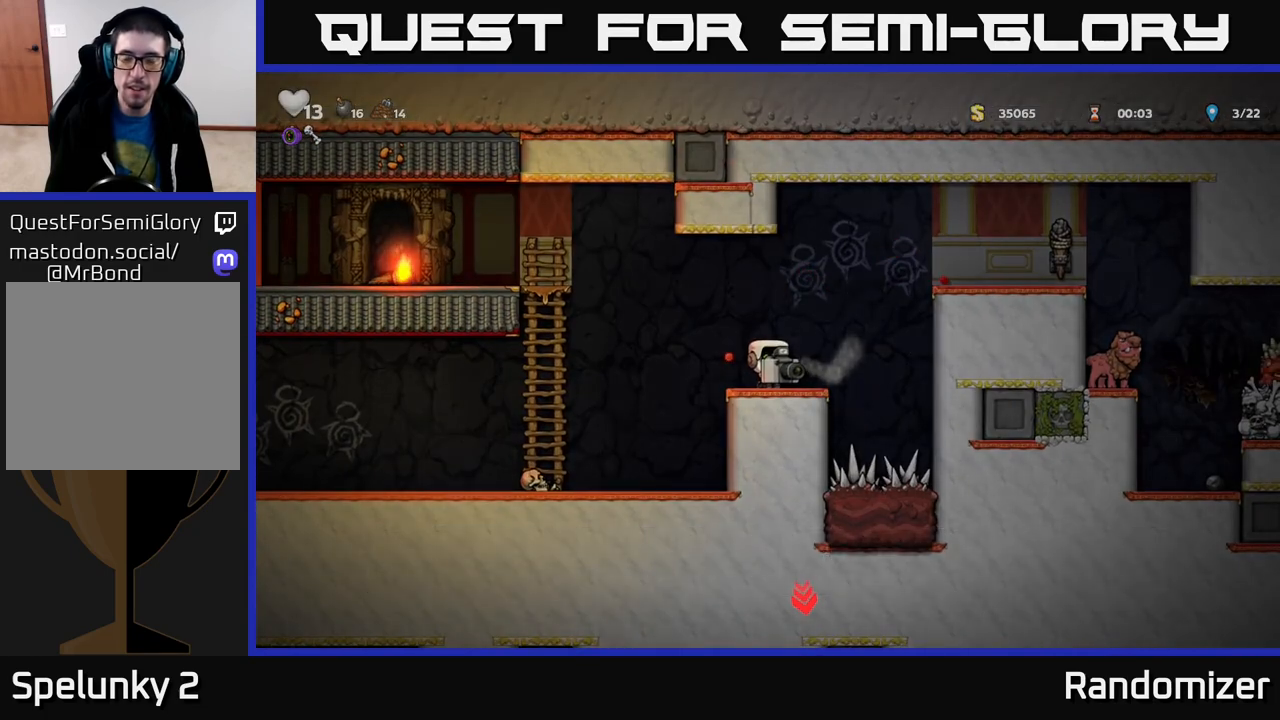
{"buttons": ["A"], "left_stick": "right", "right_stick": "center", "events": [[317, "left_stick", "right"], [467, "A", "down"]]}
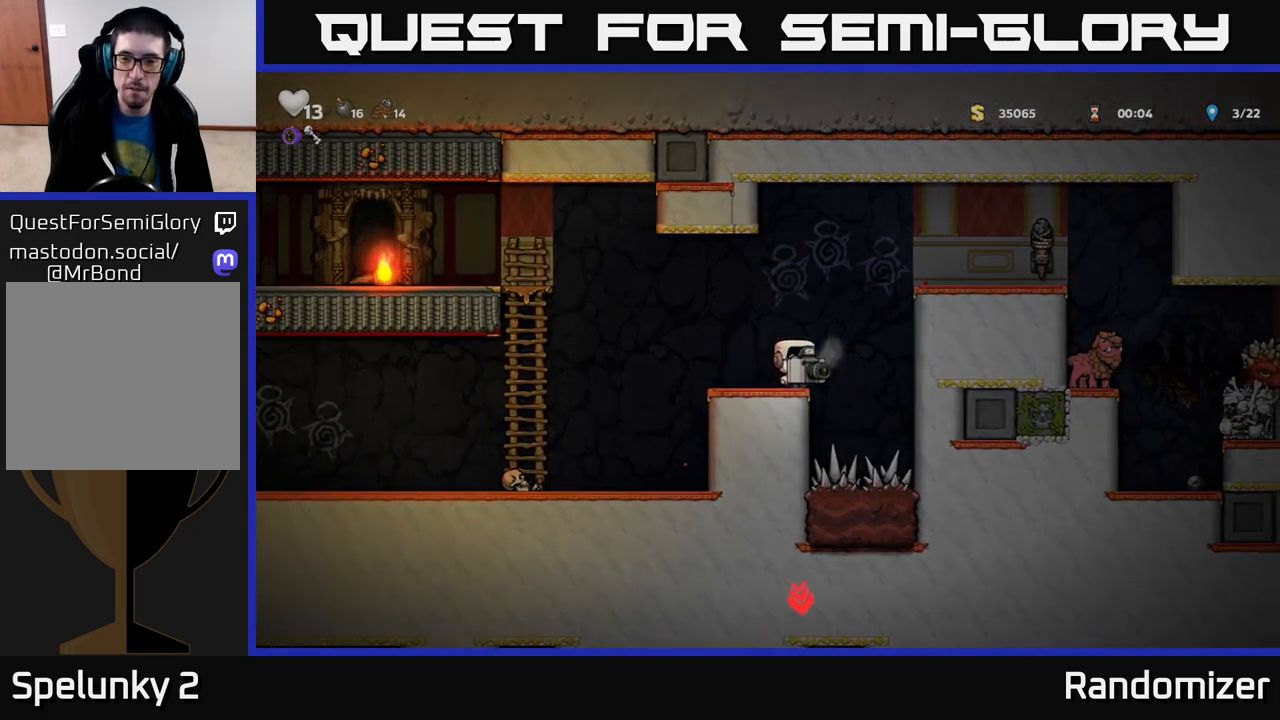
{"buttons": ["A"], "left_stick": "right", "right_stick": "center", "events": [[233, "A", "up"], [400, "A", "down"]]}
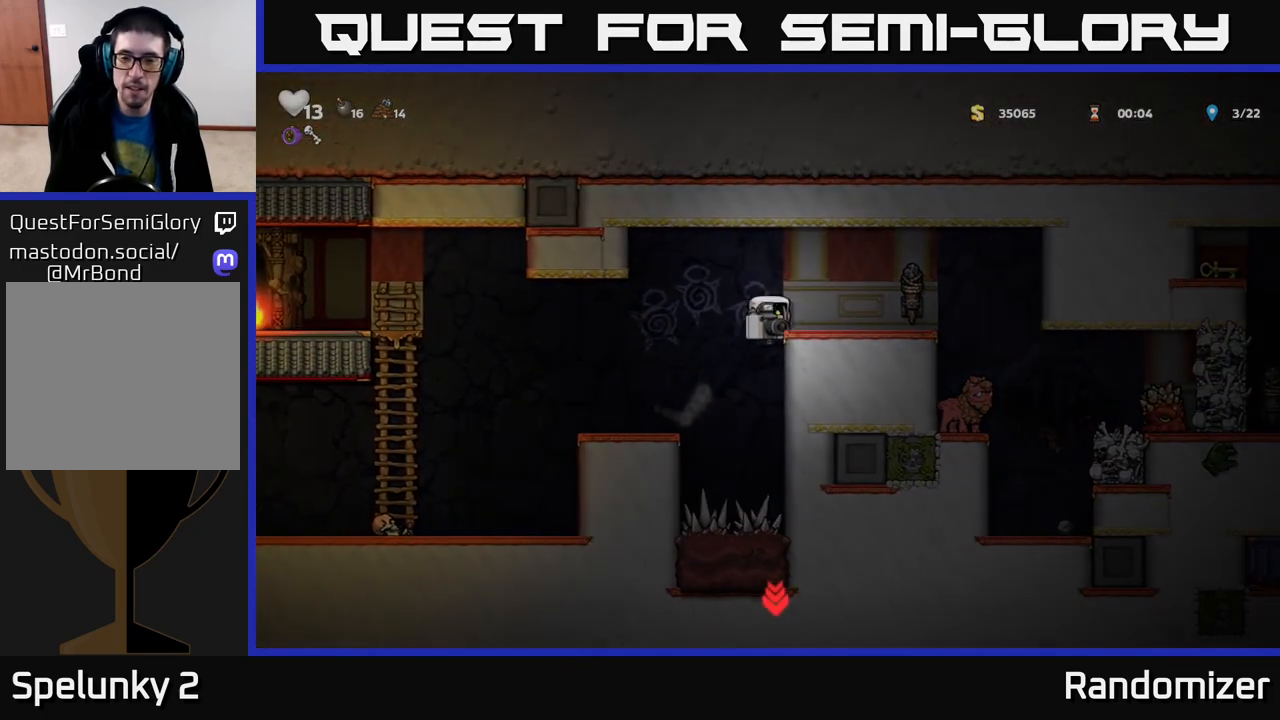
{"buttons": ["A"], "left_stick": "right", "right_stick": "center", "events": [[33, "A", "up"], [117, "left_stick", "center"], [300, "left_stick", "right"], [433, "A", "down"]]}
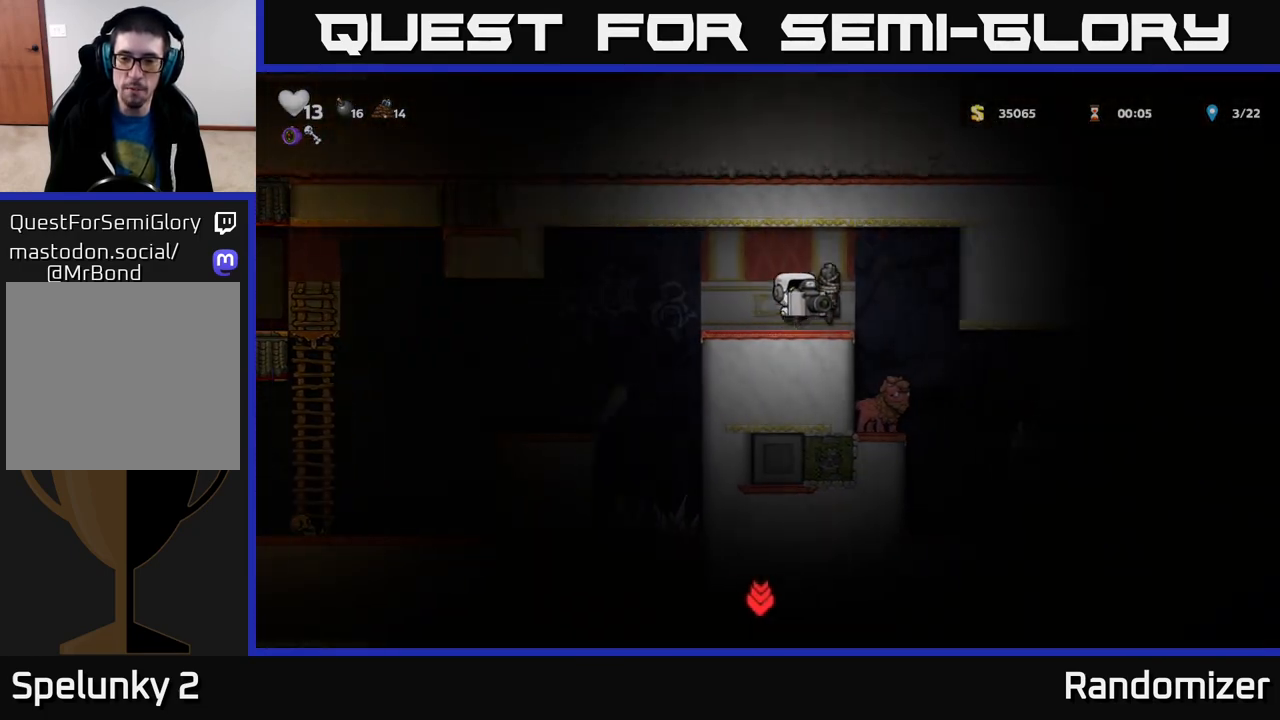
{"buttons": [], "left_stick": "center", "right_stick": "center", "events": [[67, "A", "up"], [100, "left_stick", "center"]]}
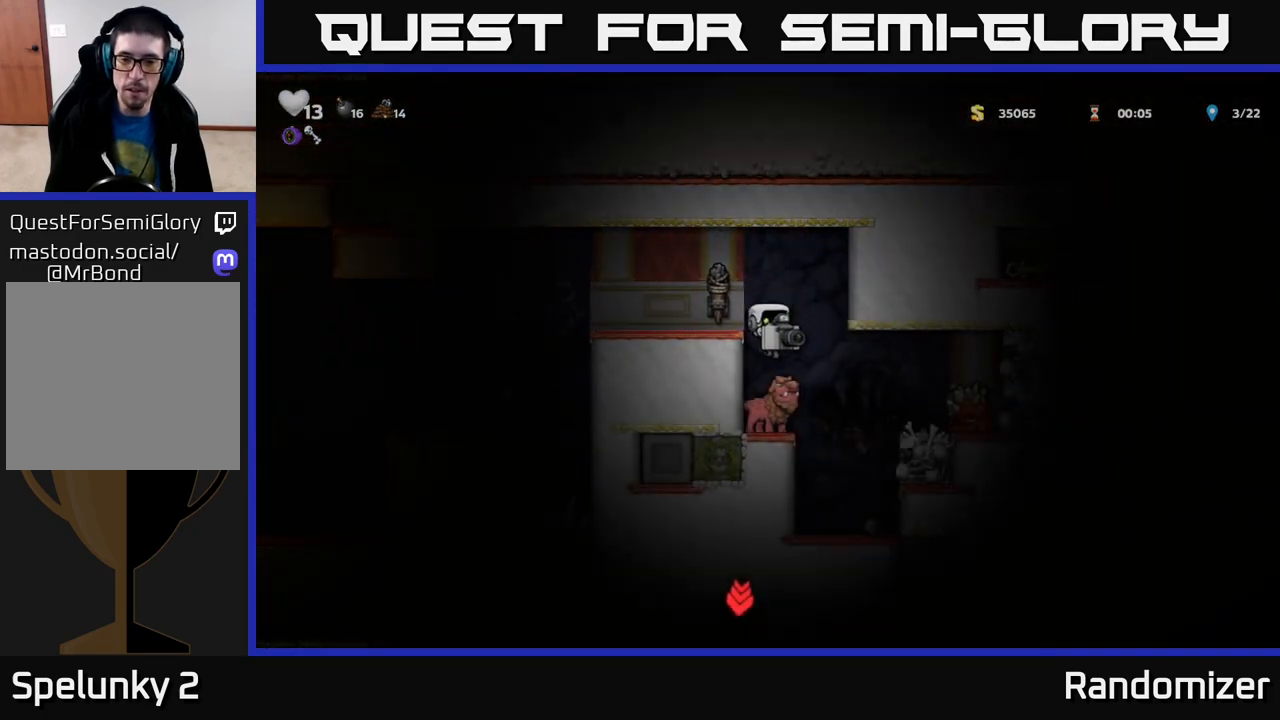
{"buttons": [], "left_stick": "left", "right_stick": "center", "events": [[200, "A", "down"], [217, "left_stick", "left"], [483, "A", "up"]]}
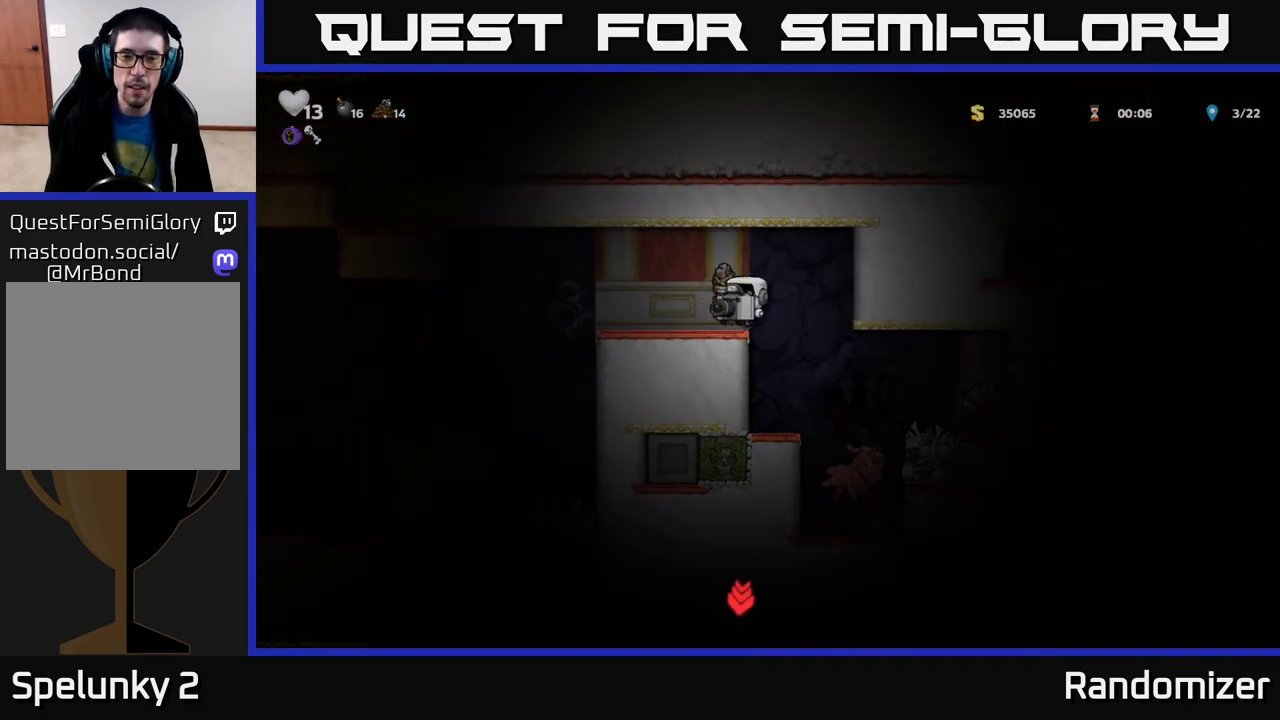
{"buttons": [], "left_stick": "center", "right_stick": "center", "events": [[83, "left_stick", "center"], [217, "left_stick", "right"], [450, "left_stick", "center"]]}
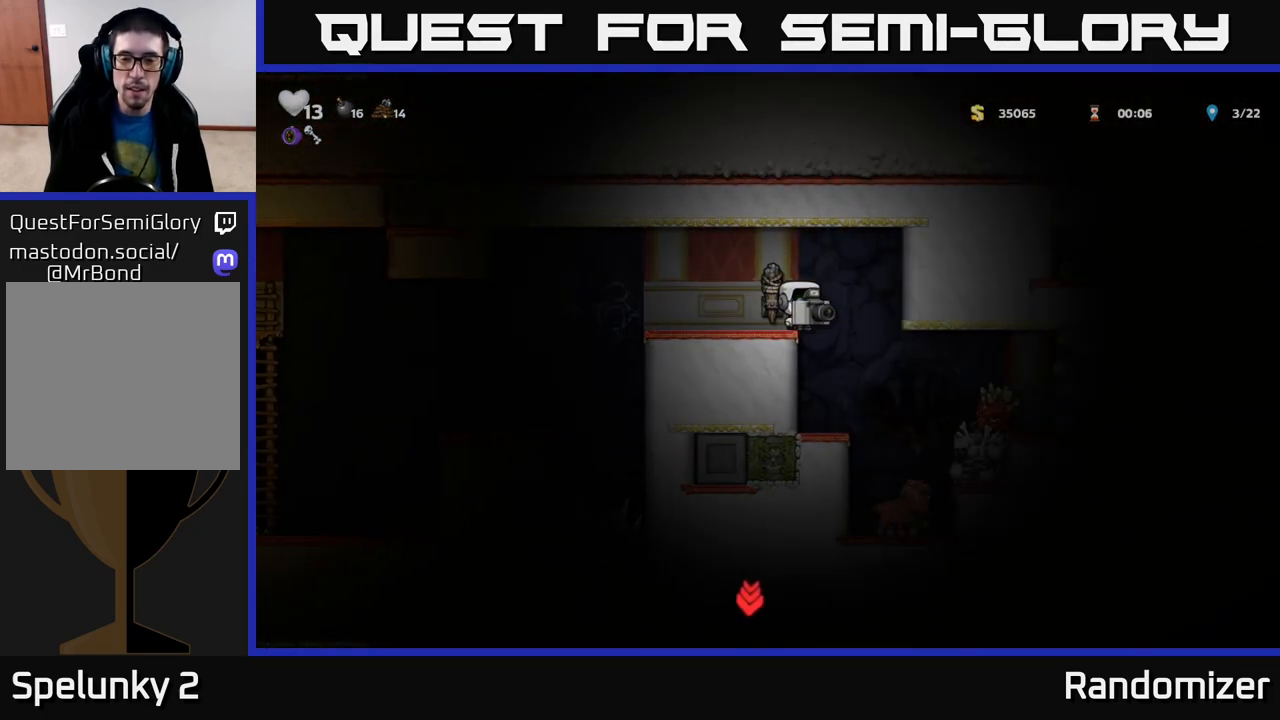
{"buttons": [], "left_stick": "center", "right_stick": "center", "events": [[367, "X", "down"], [483, "X", "up"]]}
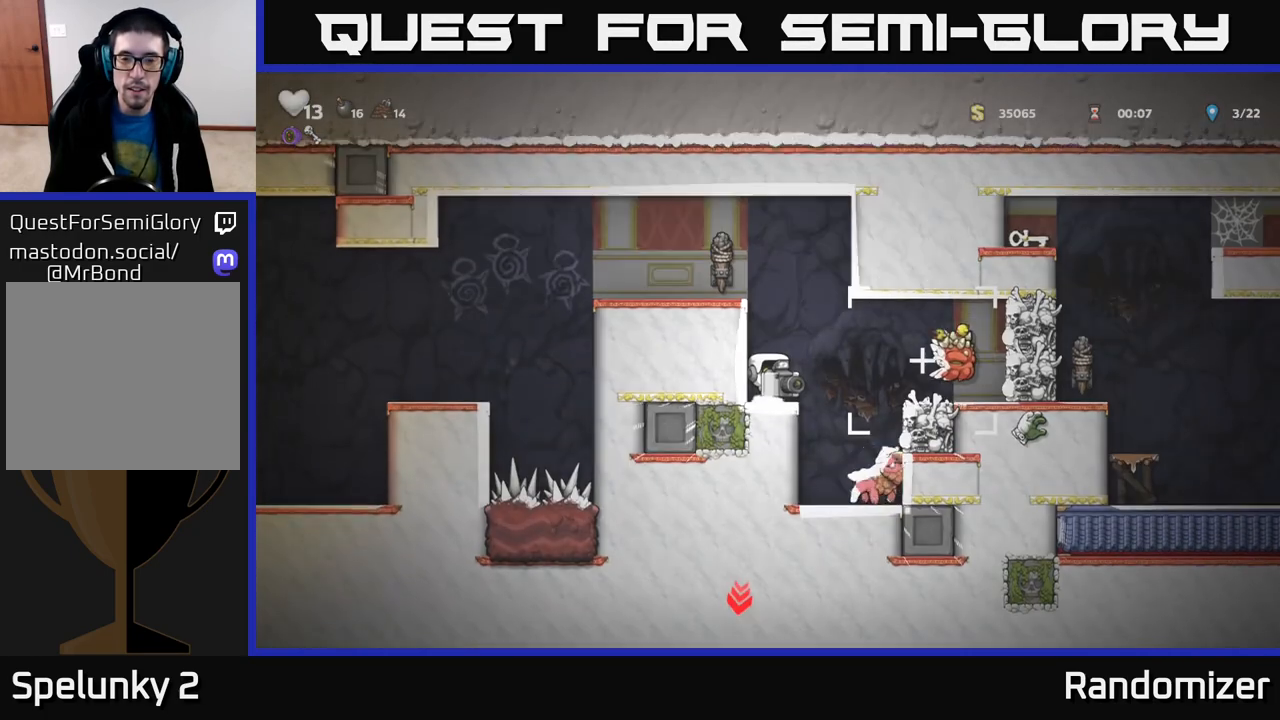
{"buttons": ["A"], "left_stick": "right", "right_stick": "center", "events": [[267, "left_stick", "right"], [400, "A", "down"]]}
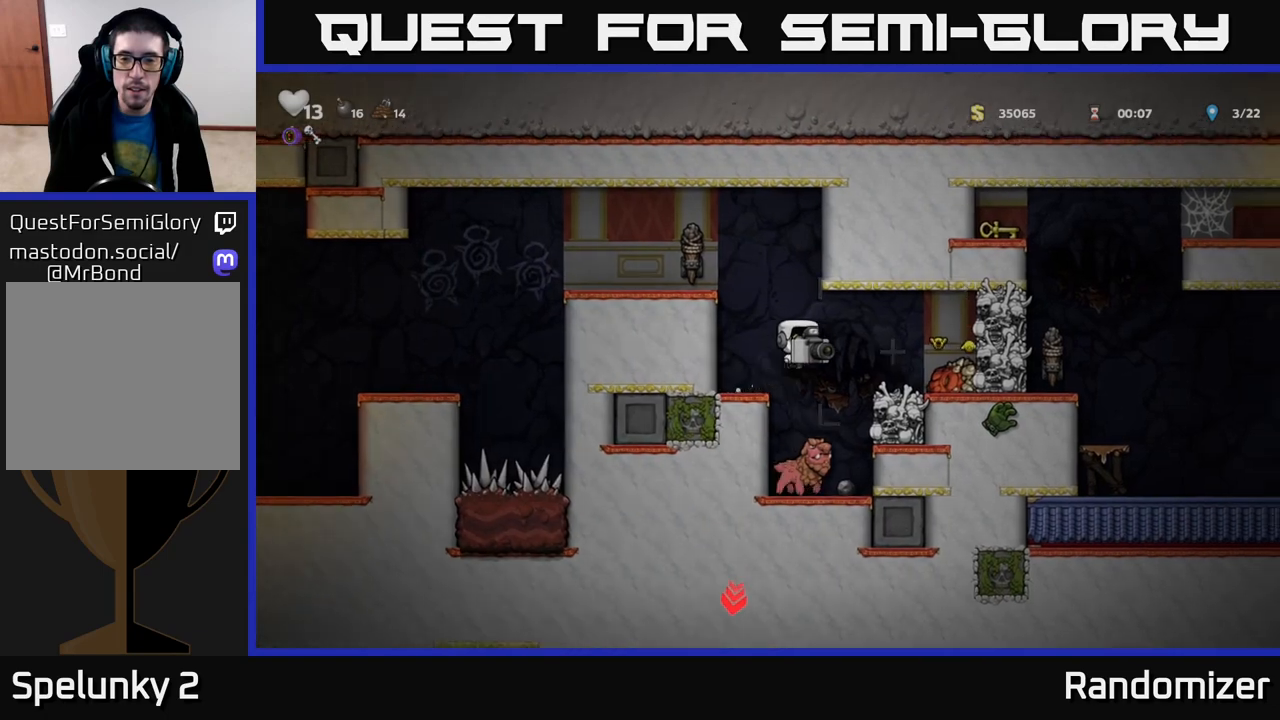
{"buttons": [], "left_stick": "center", "right_stick": "center", "events": [[233, "A", "up"], [317, "left_stick", "center"]]}
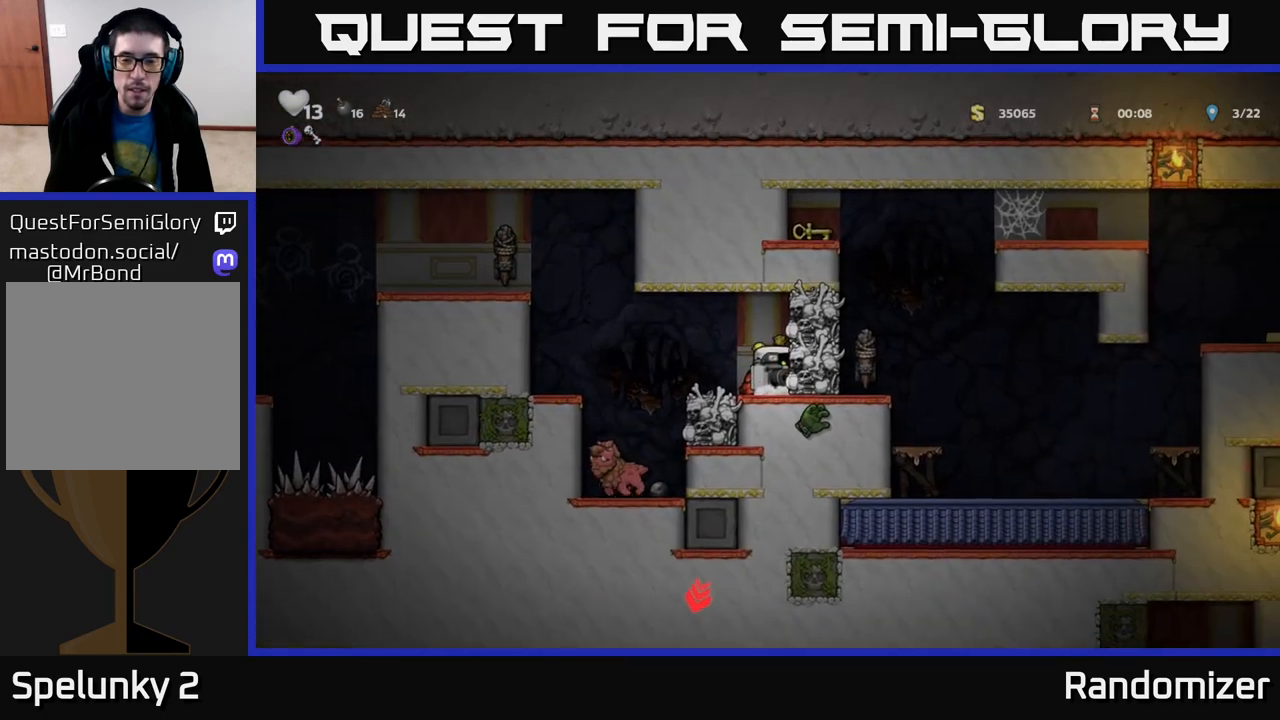
{"buttons": [], "left_stick": "center", "right_stick": "center", "events": [[167, "left_stick", "left"], [317, "left_stick", "down"], [383, "X", "down"], [483, "X", "up"], [483, "left_stick", "center"]]}
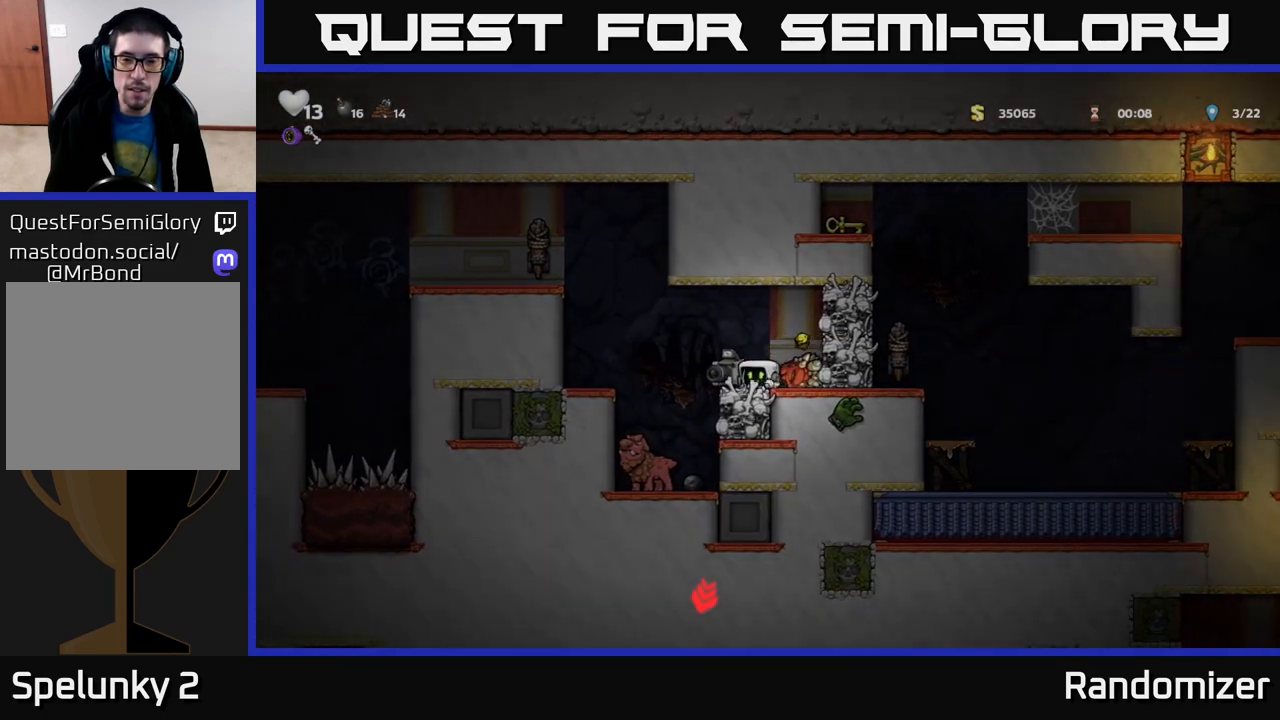
{"buttons": [], "left_stick": "center", "right_stick": "center", "events": [[67, "left_stick", "right"], [100, "A", "down"], [133, "X", "down"], [267, "left_stick", "center"], [283, "X", "up"], [333, "A", "up"]]}
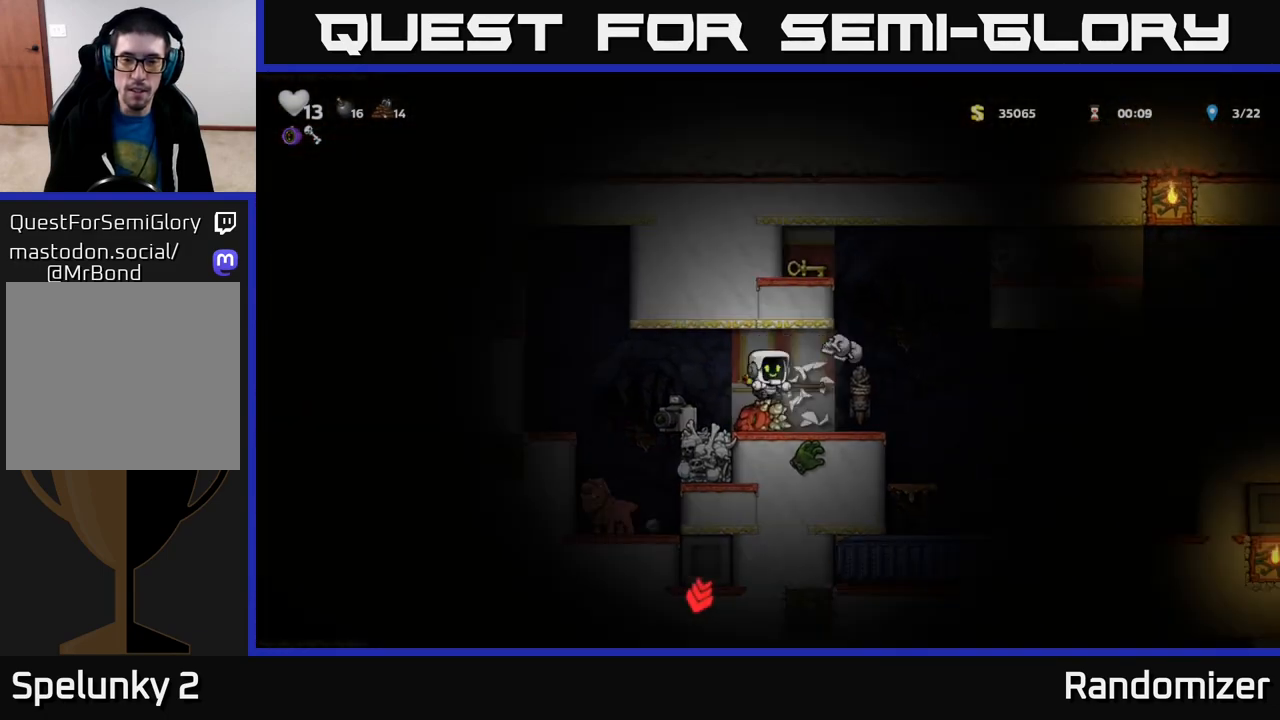
{"buttons": [], "left_stick": "right", "right_stick": "center", "events": [[317, "A", "down"], [417, "left_stick", "right"], [467, "A", "up"]]}
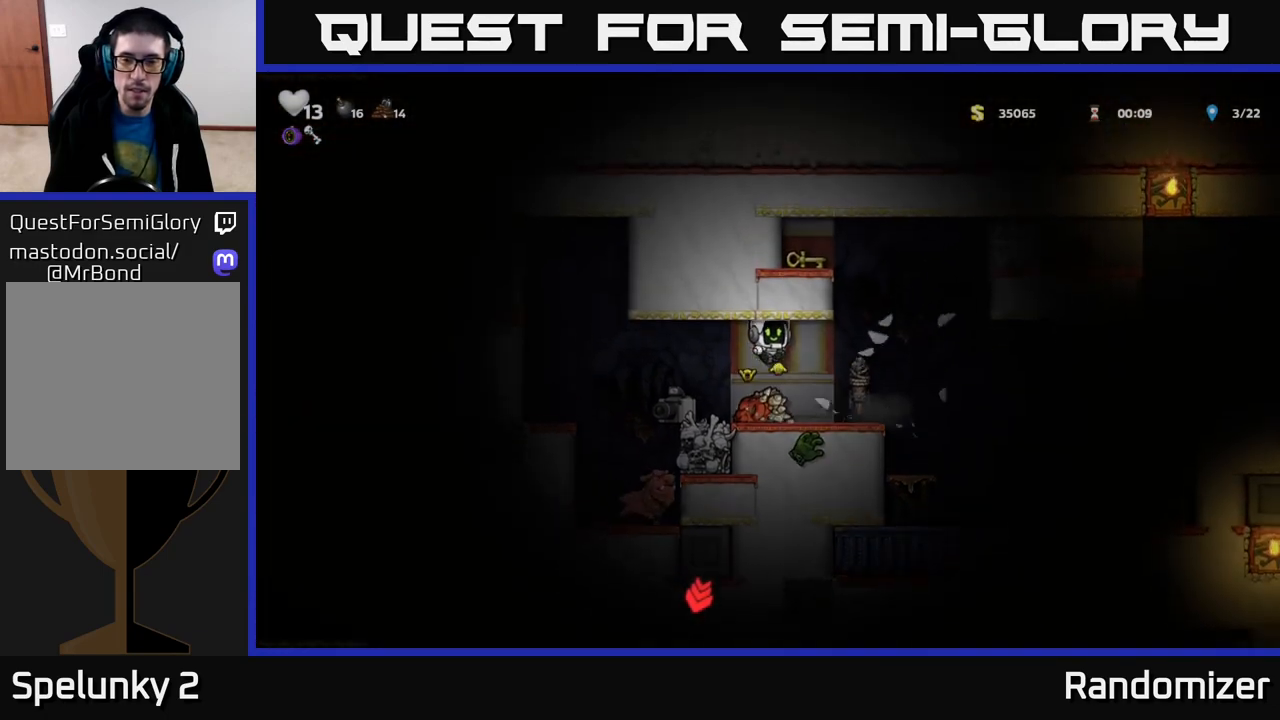
{"buttons": ["A"], "left_stick": "left", "right_stick": "center", "events": [[100, "left_stick", "center"], [350, "left_stick", "left"], [450, "A", "down"]]}
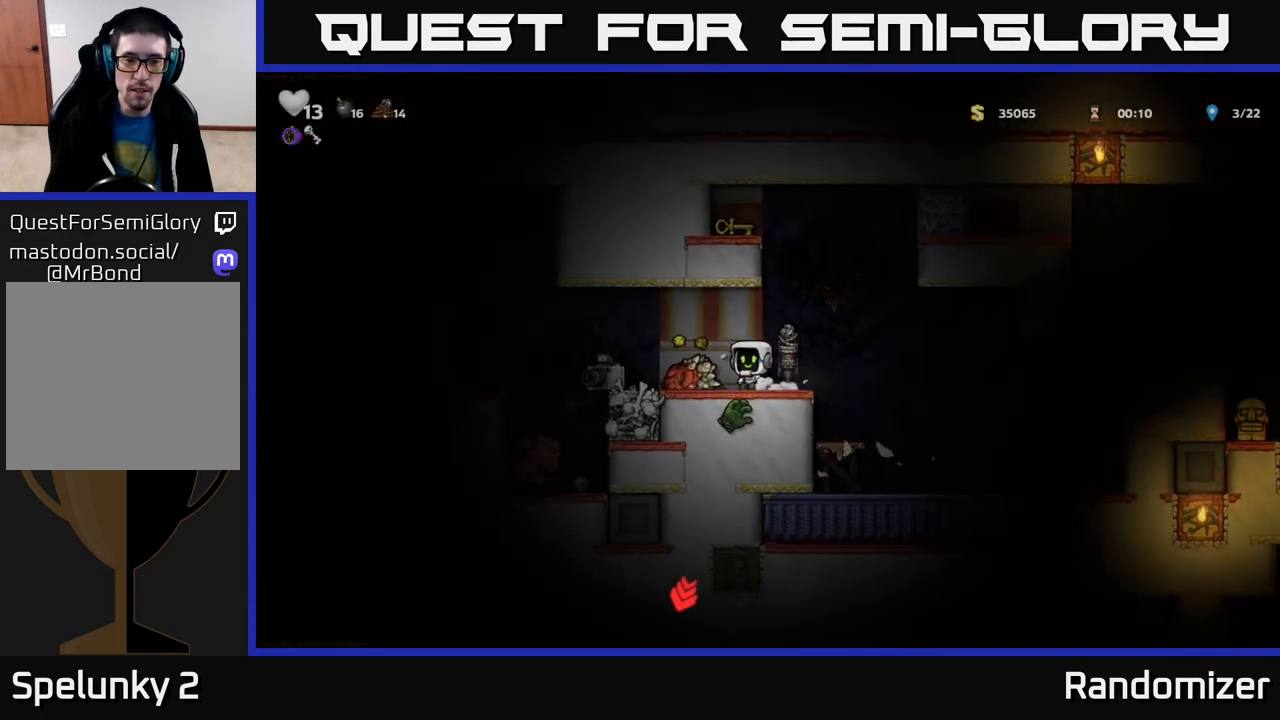
{"buttons": [], "left_stick": "center", "right_stick": "center", "events": [[33, "A", "up"], [100, "left_stick", "center"], [333, "left_stick", "left"], [450, "left_stick", "center"]]}
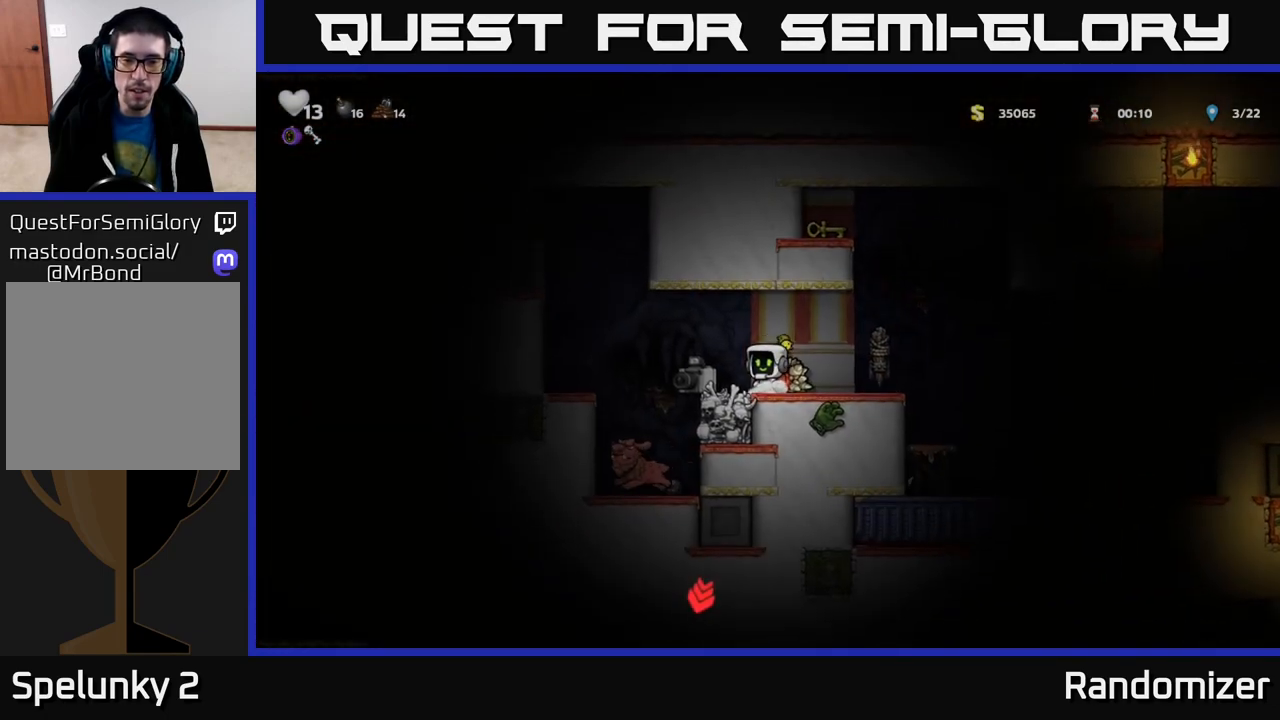
{"buttons": [], "left_stick": "right", "right_stick": "center", "events": [[183, "left_stick", "left"], [350, "left_stick", "center"], [433, "left_stick", "right"]]}
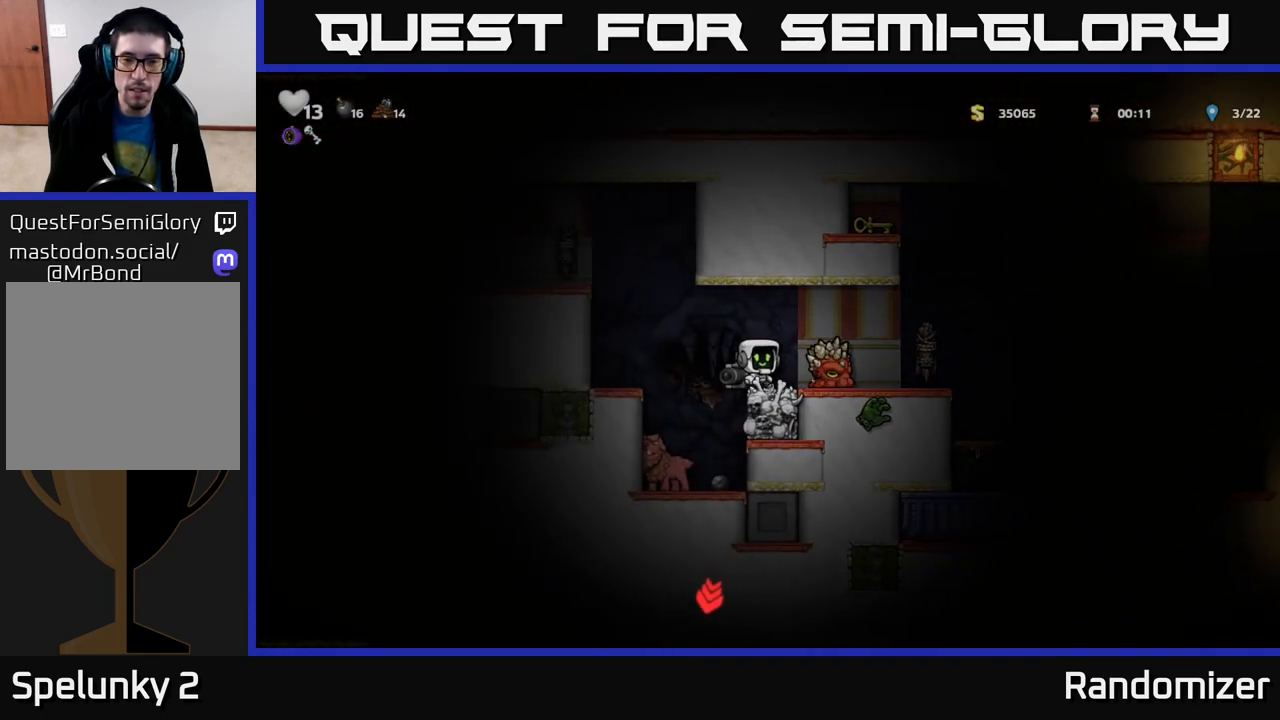
{"buttons": [], "left_stick": "center", "right_stick": "center", "events": [[17, "left_stick", "center"], [50, "X", "down"], [167, "X", "up"]]}
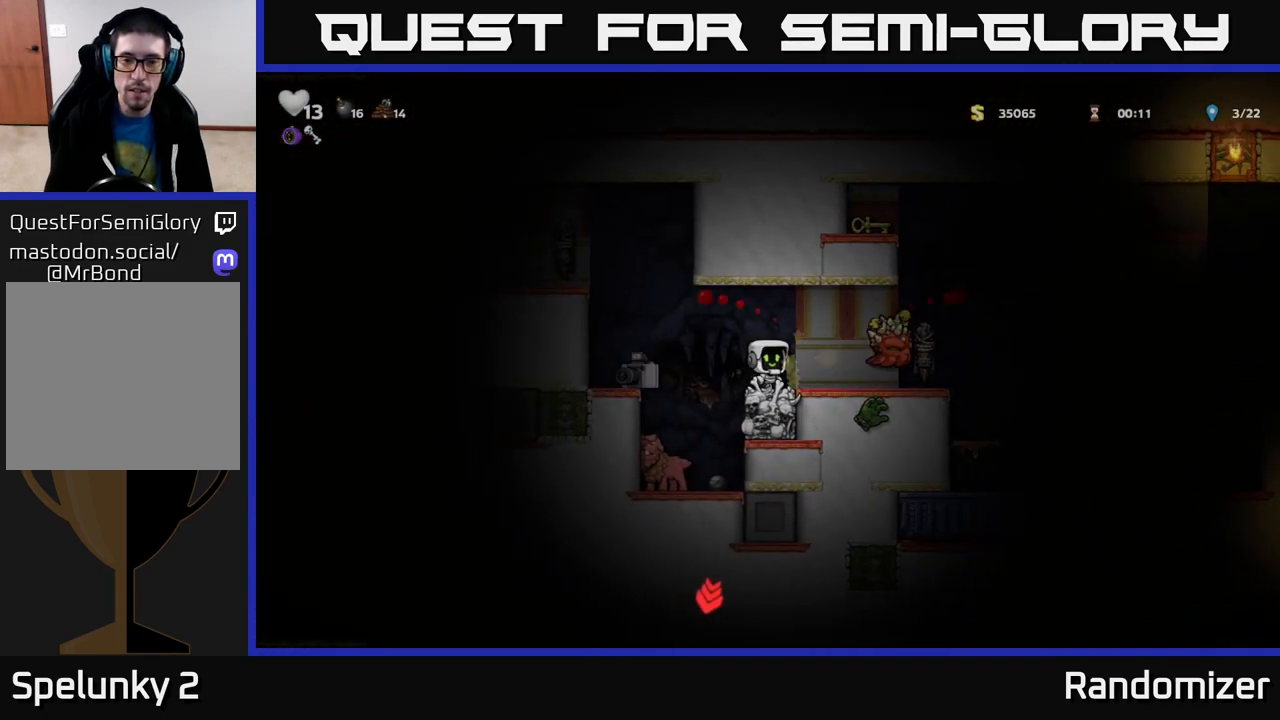
{"buttons": ["A"], "left_stick": "left", "right_stick": "center", "events": [[450, "left_stick", "left"], [467, "A", "down"]]}
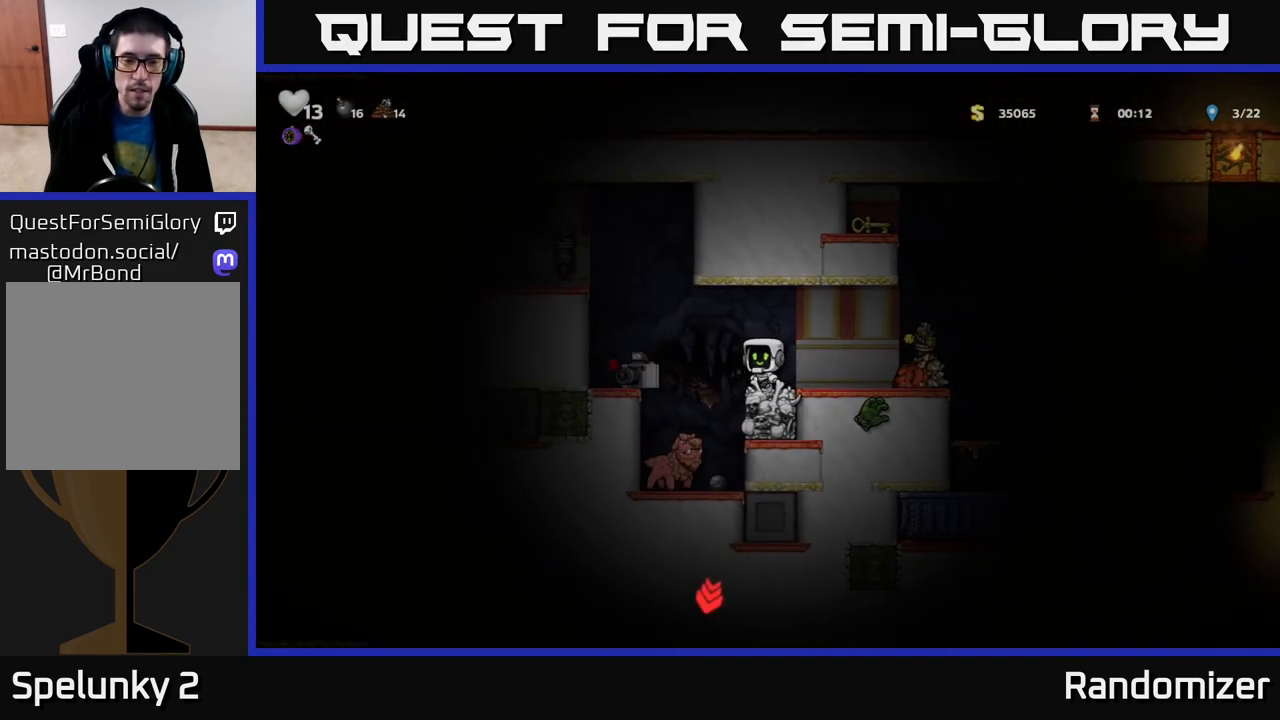
{"buttons": [], "left_stick": "down", "right_stick": "center", "events": [[33, "A", "up"], [233, "left_stick", "center"], [333, "left_stick", "down"], [433, "X", "down"], [500, "X", "up"]]}
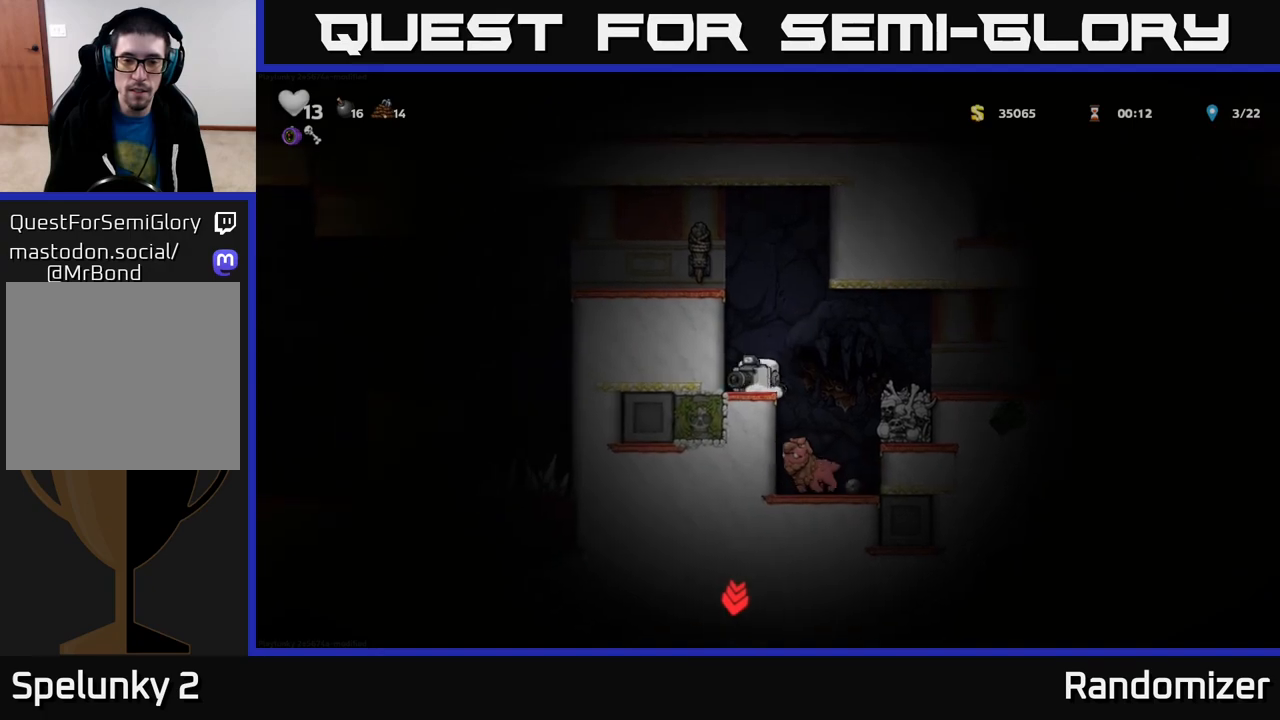
{"buttons": [], "left_stick": "center", "right_stick": "center", "events": [[33, "left_stick", "center"], [300, "A", "down"], [317, "left_stick", "right"], [400, "A", "up"], [450, "left_stick", "center"]]}
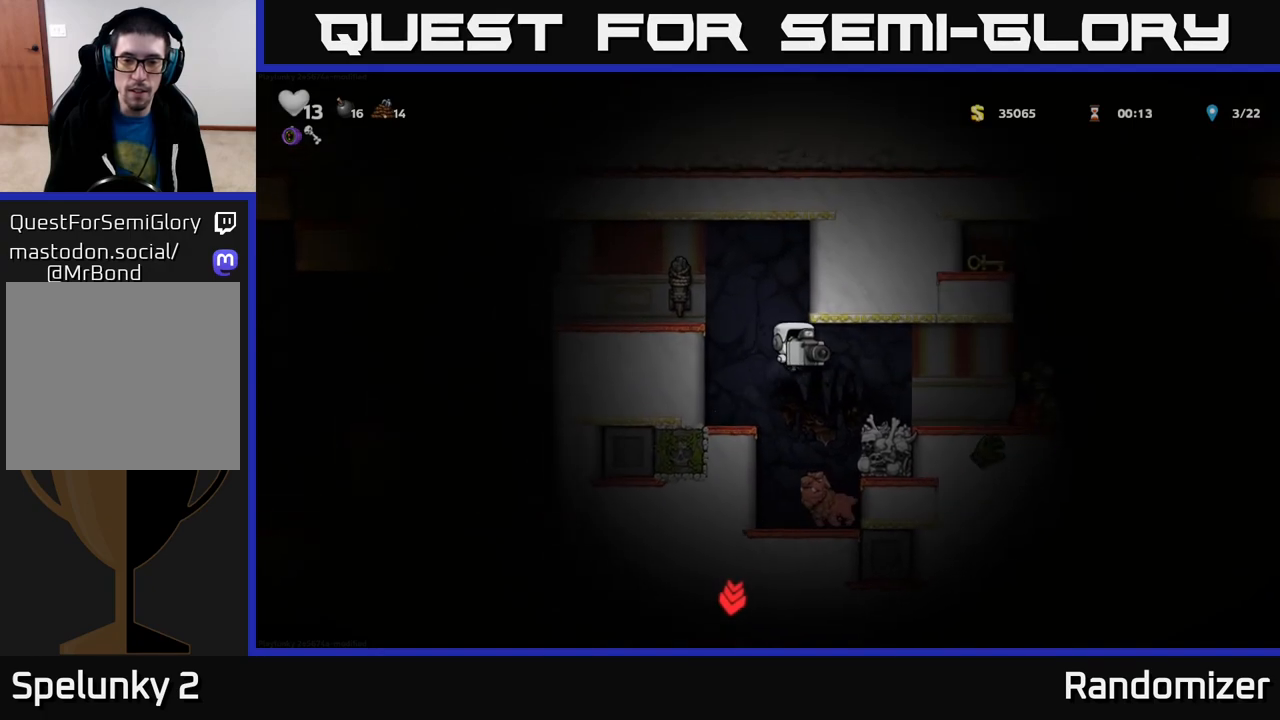
{"buttons": ["A"], "left_stick": "center", "right_stick": "center", "events": [[233, "left_stick", "left"], [317, "left_stick", "center"], [467, "A", "down"]]}
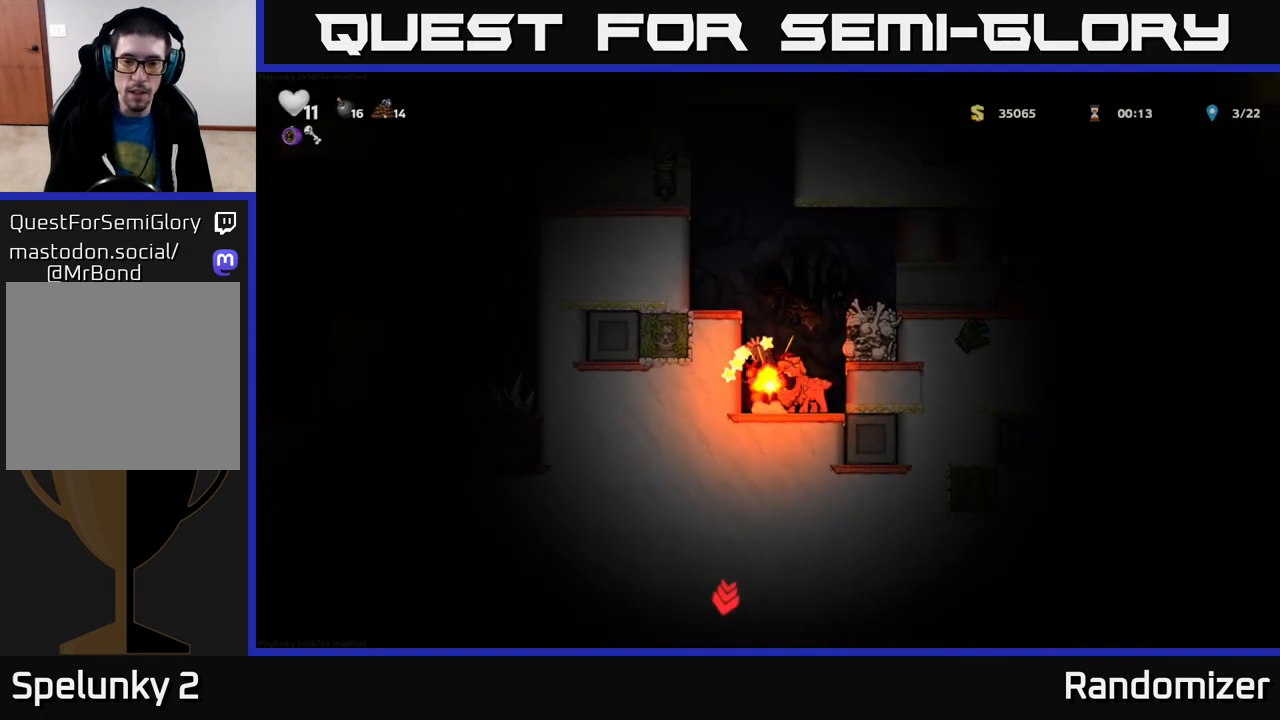
{"buttons": ["A"], "left_stick": "left", "right_stick": "center", "events": [[250, "A", "up"], [383, "A", "down"], [467, "left_stick", "left"]]}